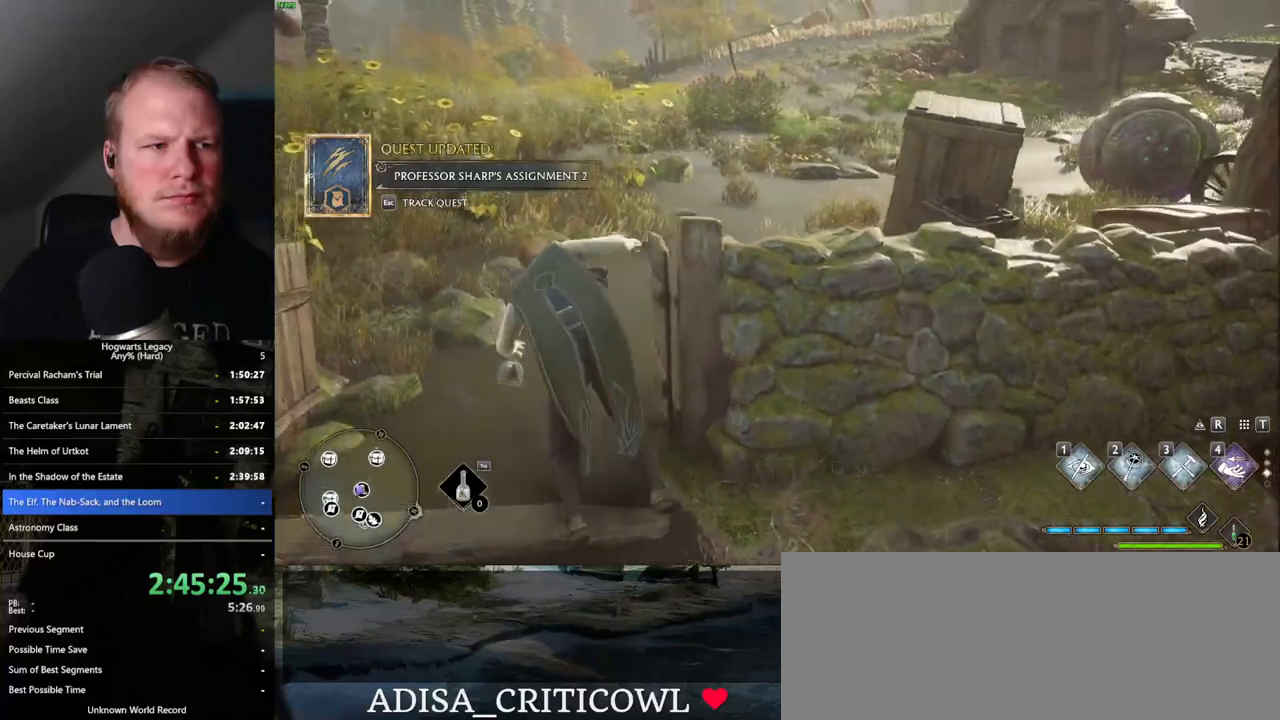
Gameplay with keyboard and mouse; each line is a JSON object with the keys and mouse buttons held at the frame after it. "events" lists presses ("down") and releases ("up") of ".", "/", "0", "1", "2", "3", "4", "5", "6", "7", "8", "9", "a", "alt_l", "alt_r", "b", "backslash", "backspace", "c", "caps_lock", "comma", "ctrl_l", "ctrl_r", "d", "e", "equals", "escape", "f", "f1", "f10", "f11", "f12", "f2", "f3", "f4", "f5", "f6", "f7", "f8", "f9", "g", "h", "i", "j", "k", "l", "lbracket", "m", "minus", "n", "o", "p", "q", "quote", "r", "rbracket", "return", "s", "semicolon", "shift_l", "shift_r", "space", "super", "t", "tab", "tilde", "u", "v", "w", "x", "y", "z", "mouse_left", "mouse_wheel", "mouse_right", "mouse_mb4" and "mouse_mb5" between this image and that frame as [ms after this image, input, new state], when the widget could be followed in between. "mouse_left", "mouse_wheel", "mouse_right", "mouse_mb4", "mouse_mb5" = the "left", "wheel", "right", "mb4", "mb5" buttons of the "mouse" list. No other keys are recorded. "wheel" means that the mouse wheel is clicked or scrolled. Mouse movement is not recorded.
{"keys": ["a", "w"], "mouse": [], "events": [[33, "a", "up"], [500, "a", "down"]]}
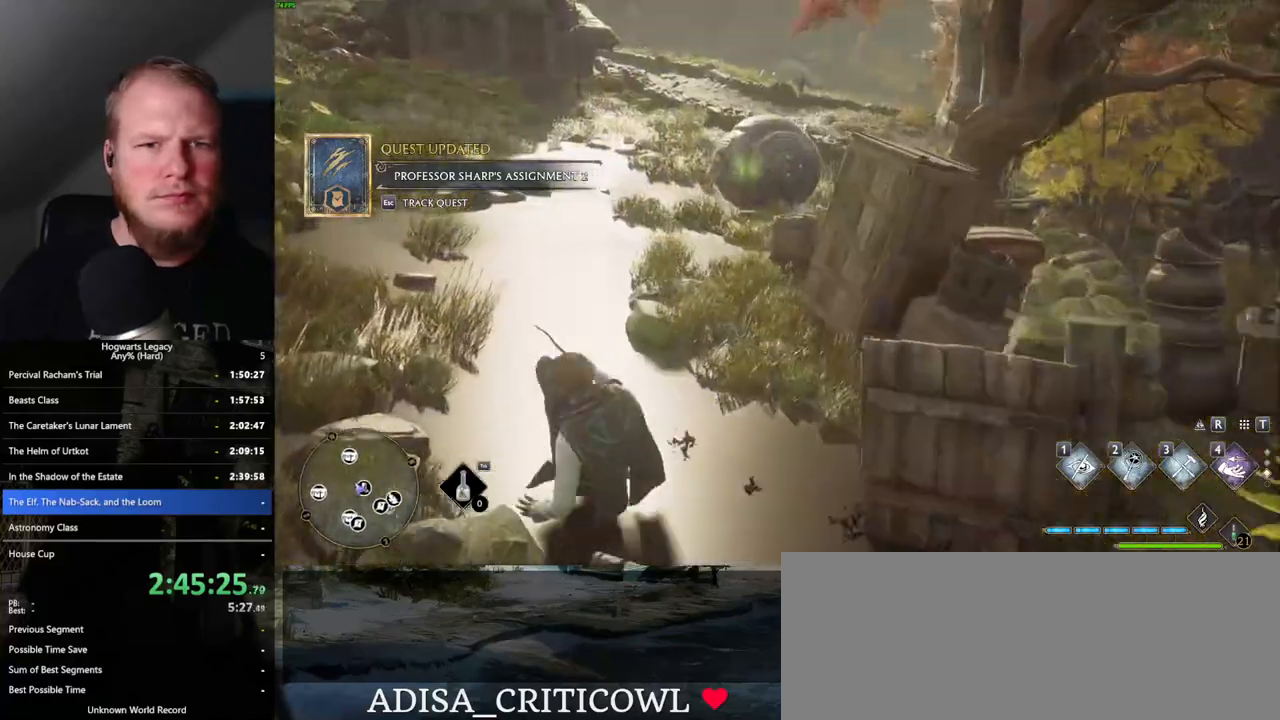
{"keys": ["a", "w"], "mouse": [], "events": [[250, "space", "down"], [267, "a", "up"], [433, "space", "up"], [467, "a", "down"]]}
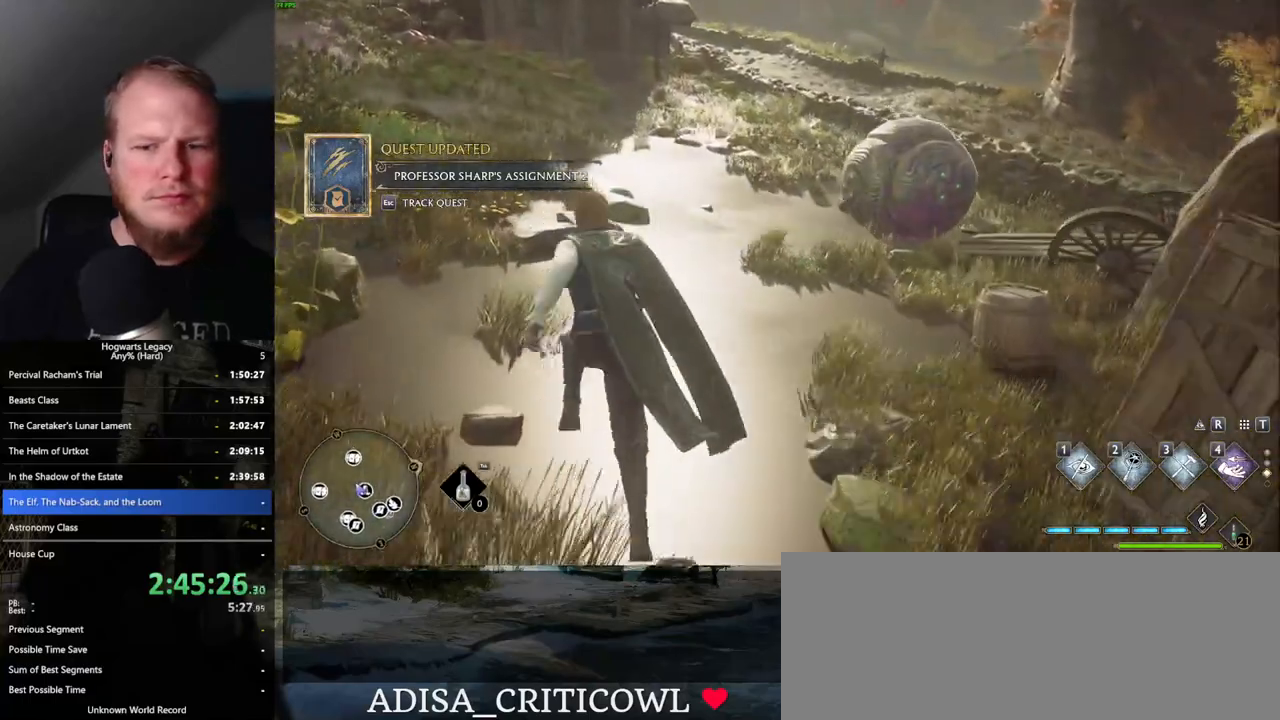
{"keys": ["a", "w"], "mouse": [], "events": [[67, "a", "up"], [367, "a", "down"]]}
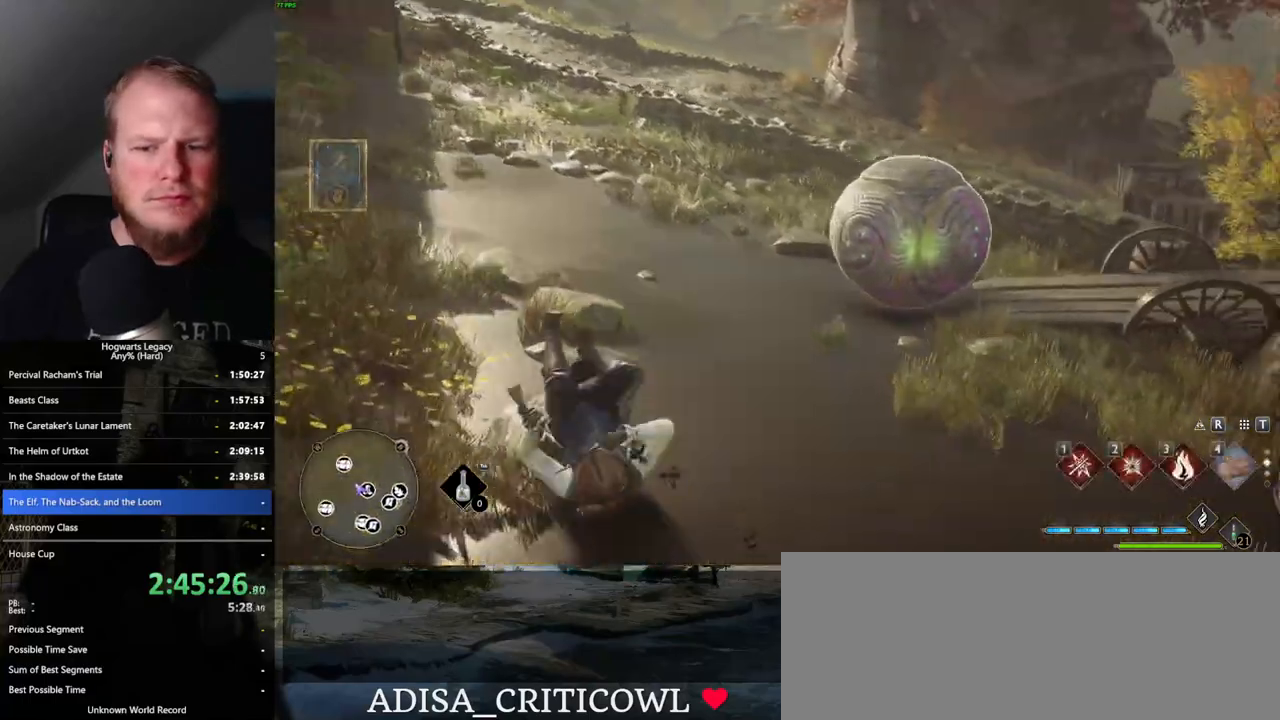
{"keys": ["a"], "mouse": [], "events": [[467, "w", "up"]]}
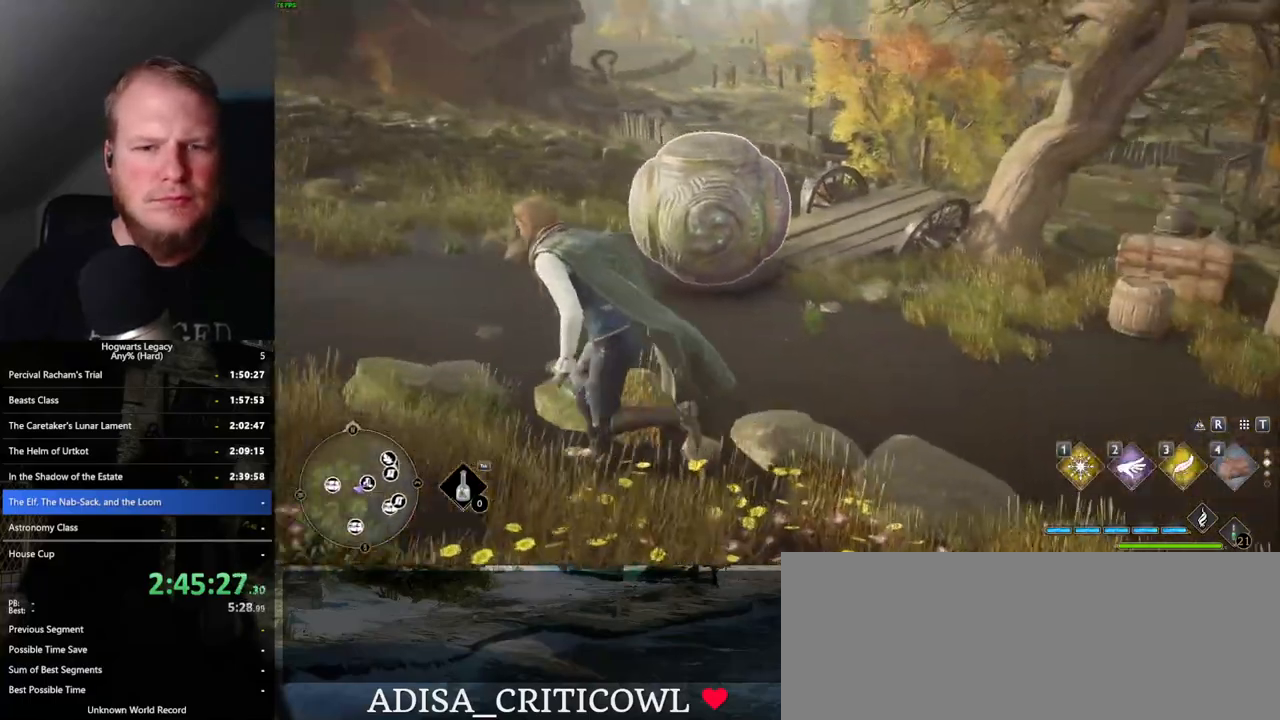
{"keys": ["a"], "mouse": [], "events": []}
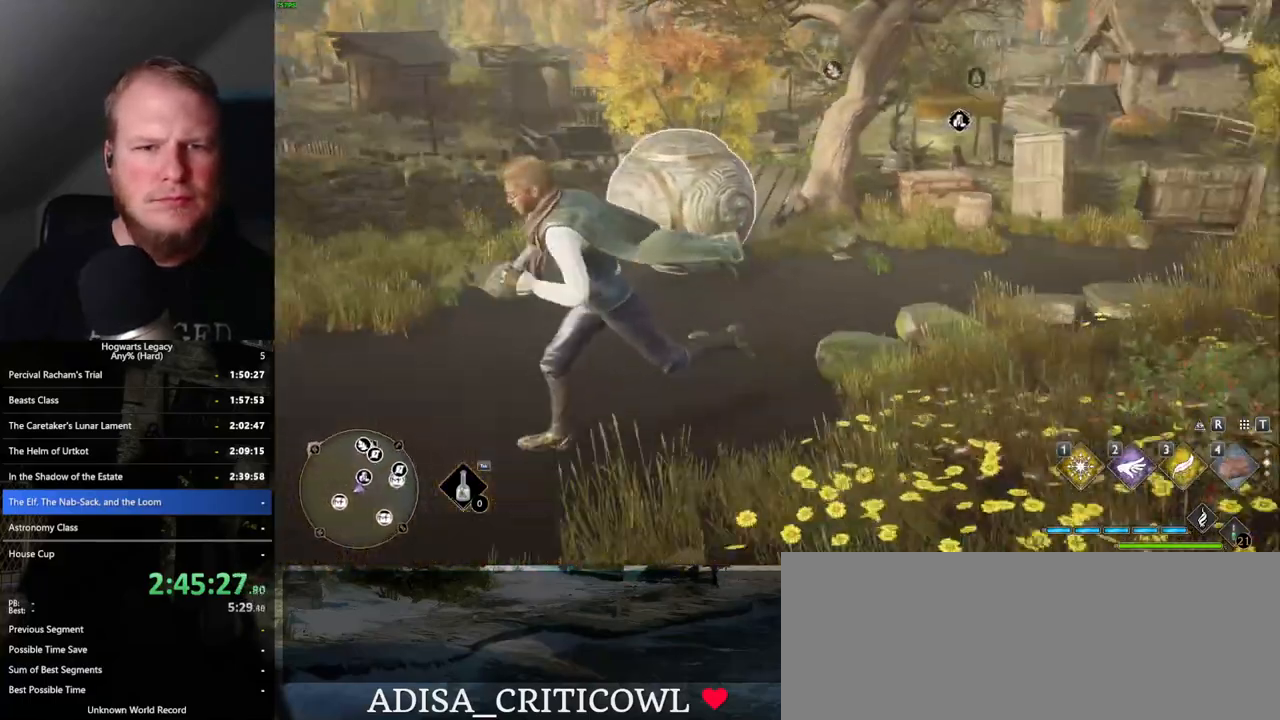
{"keys": [], "mouse": ["right"], "events": [[33, "mouse_right", "down"], [117, "a", "up"], [300, "2", "down"], [417, "2", "up"]]}
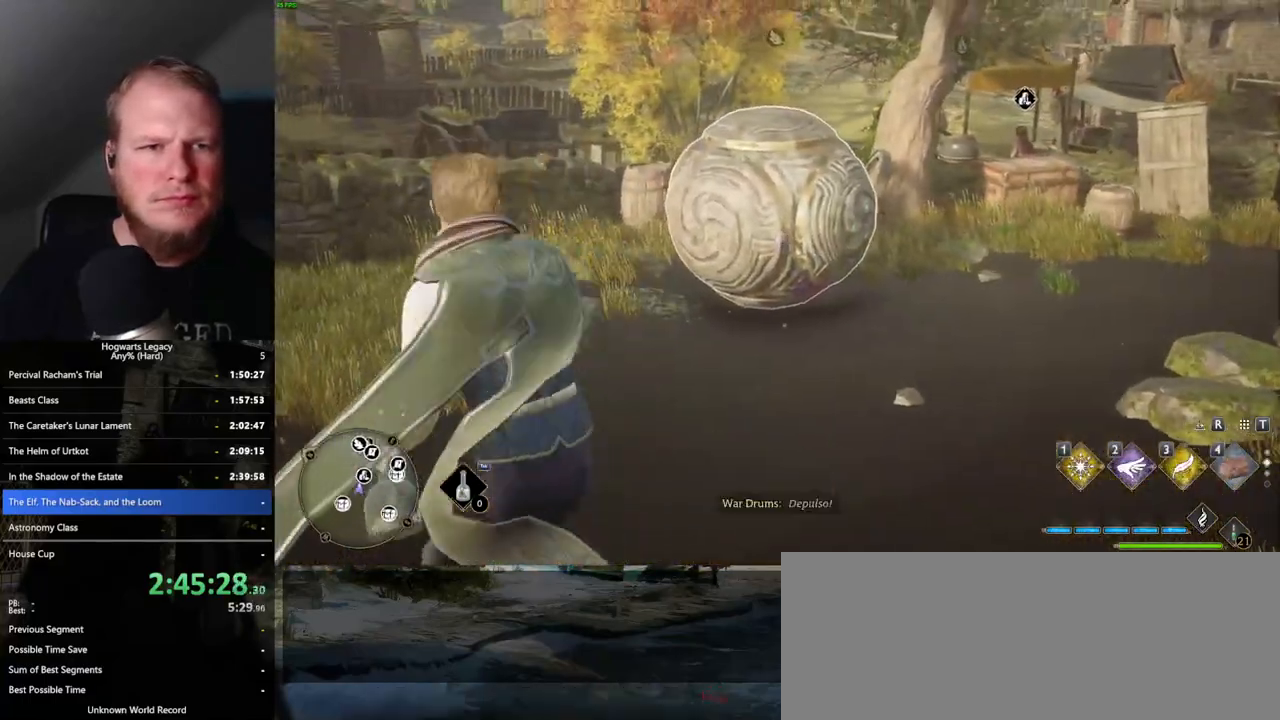
{"keys": [], "mouse": ["right"], "events": []}
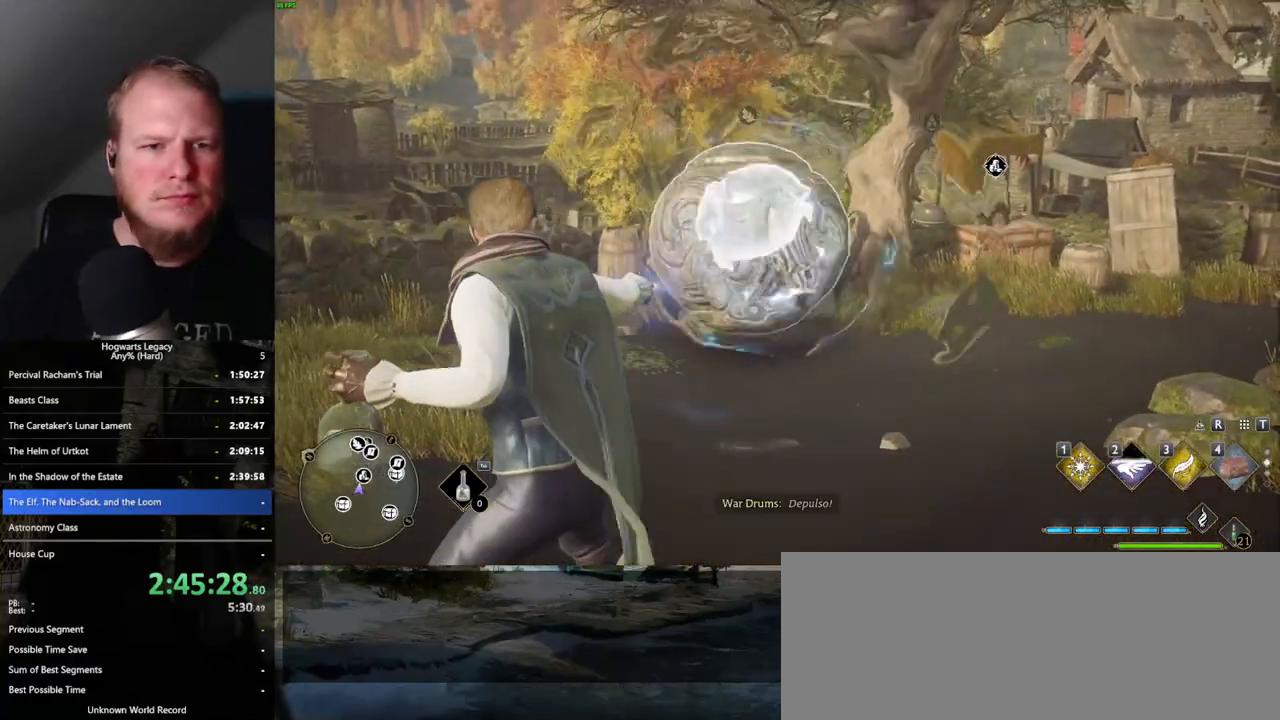
{"keys": [], "mouse": ["right"], "events": [[167, "2", "down"], [300, "2", "up"]]}
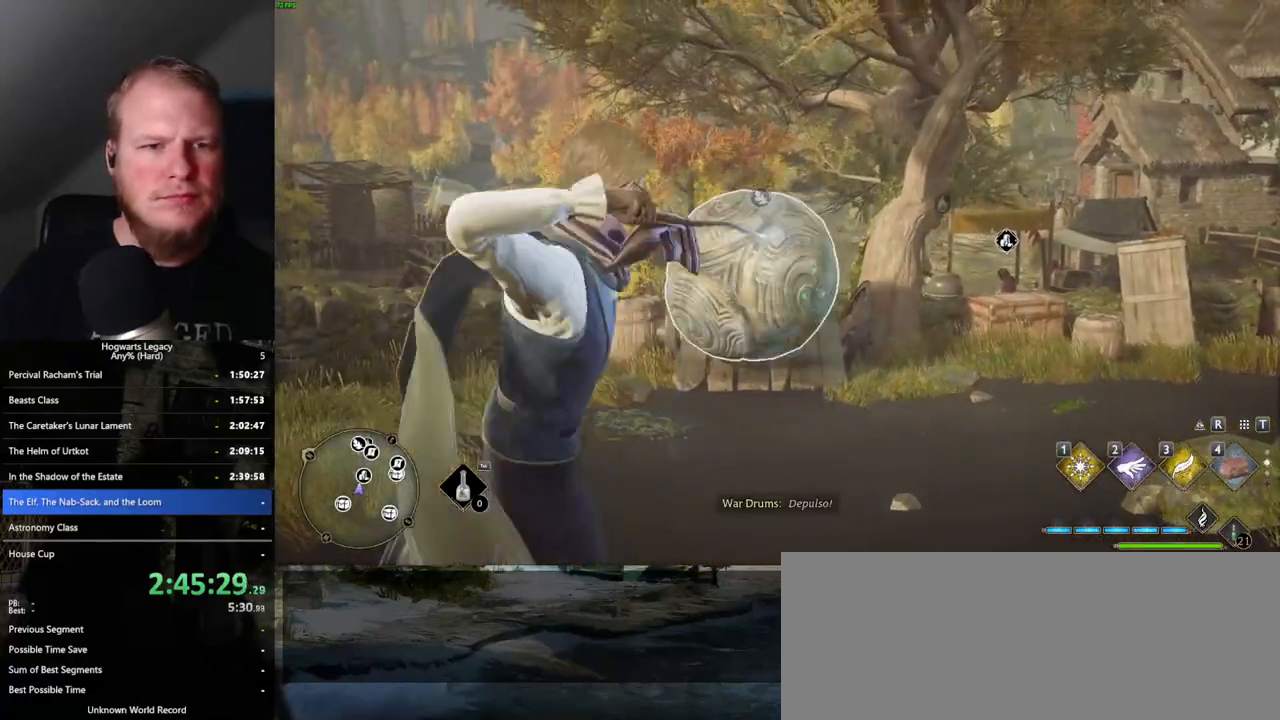
{"keys": ["2"], "mouse": ["right"], "events": [[433, "2", "down"]]}
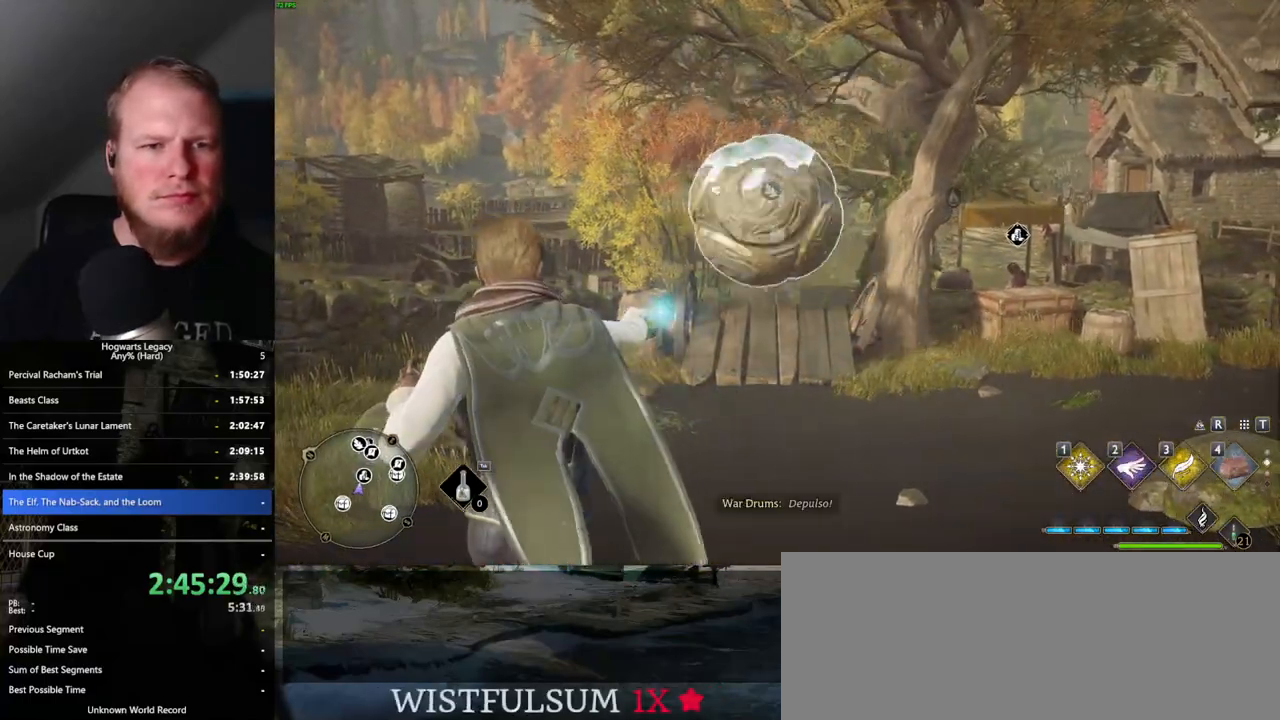
{"keys": [], "mouse": ["right"], "events": [[50, "2", "up"]]}
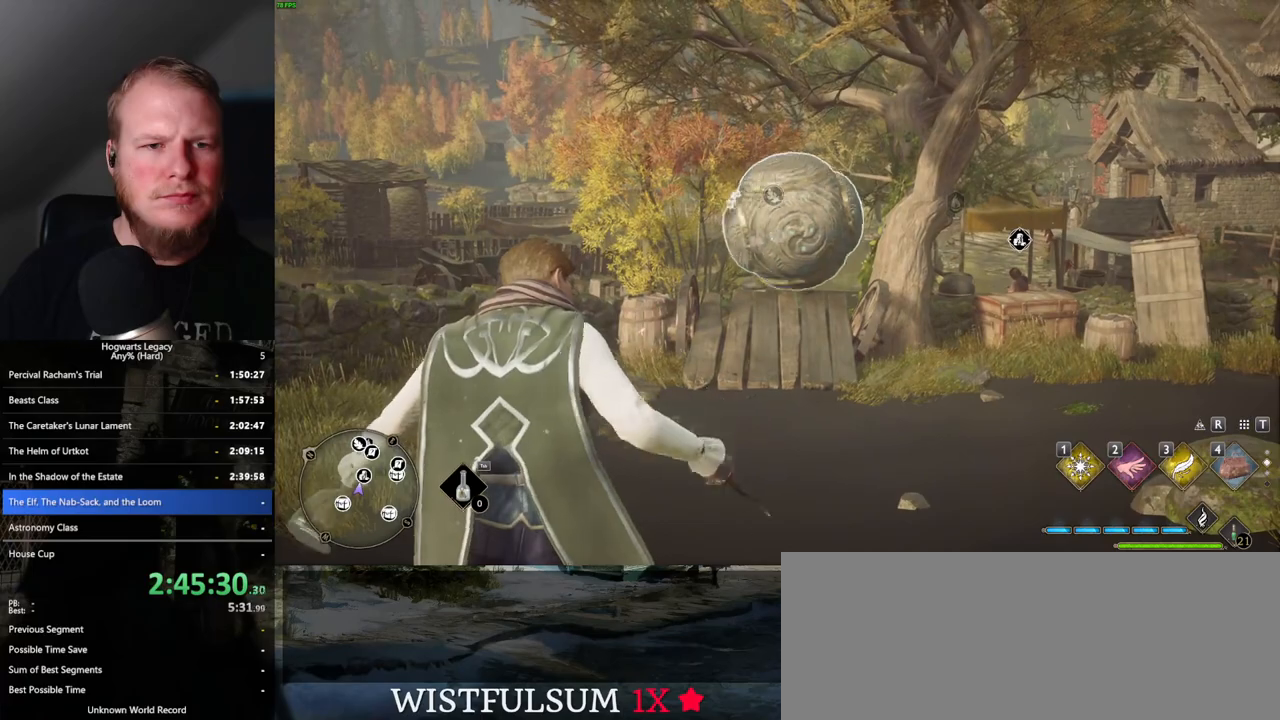
{"keys": [], "mouse": ["right"], "events": [[83, "2", "down"], [217, "2", "up"]]}
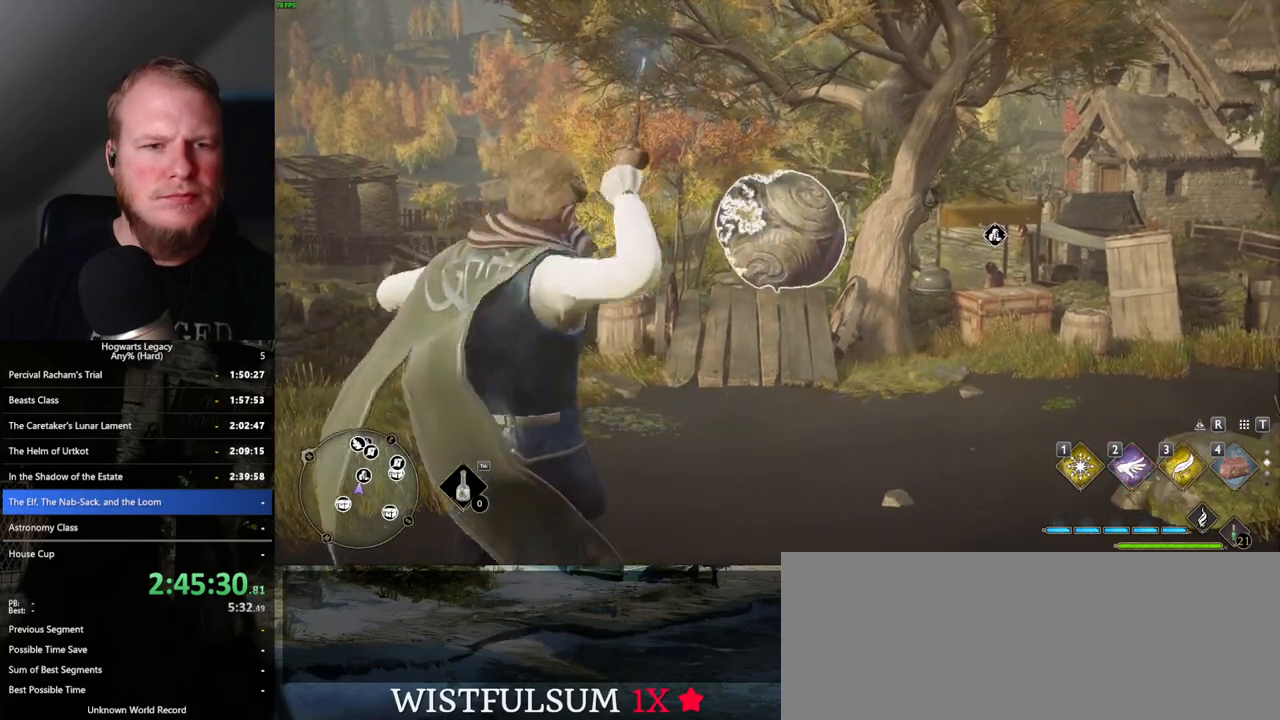
{"keys": [], "mouse": ["right"], "events": []}
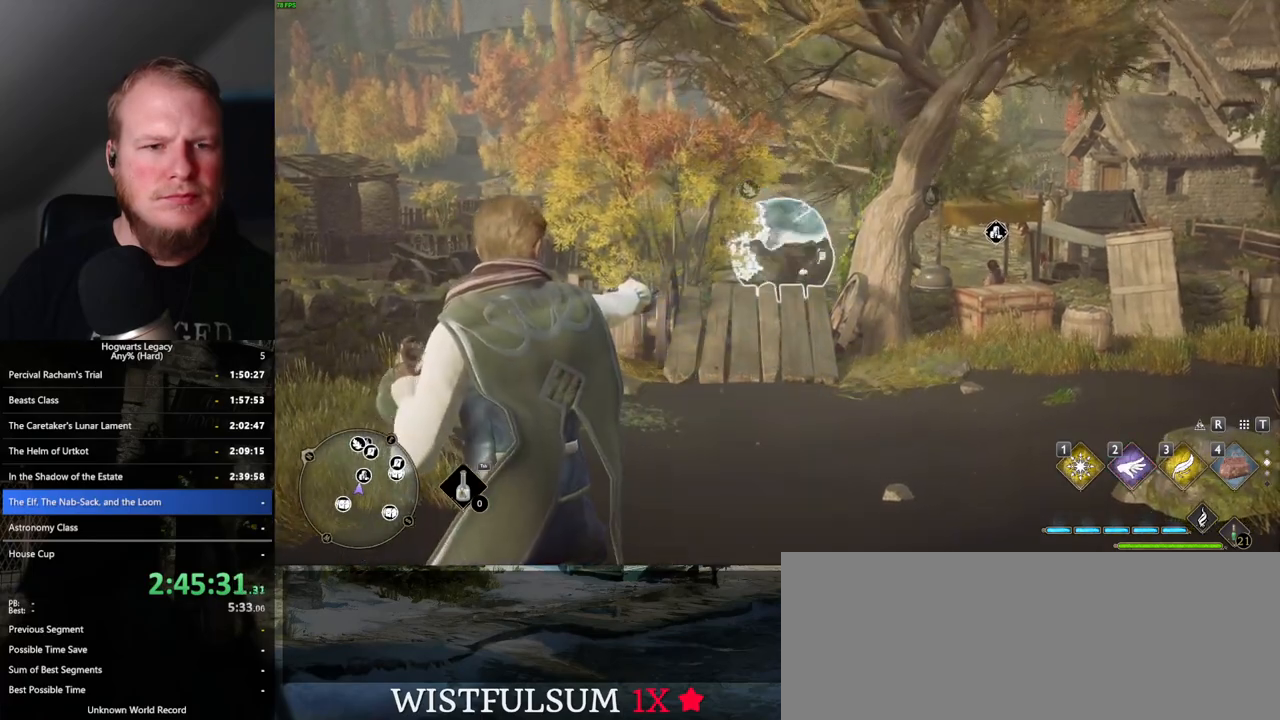
{"keys": [], "mouse": ["right"], "events": [[67, "2", "down"], [183, "2", "up"]]}
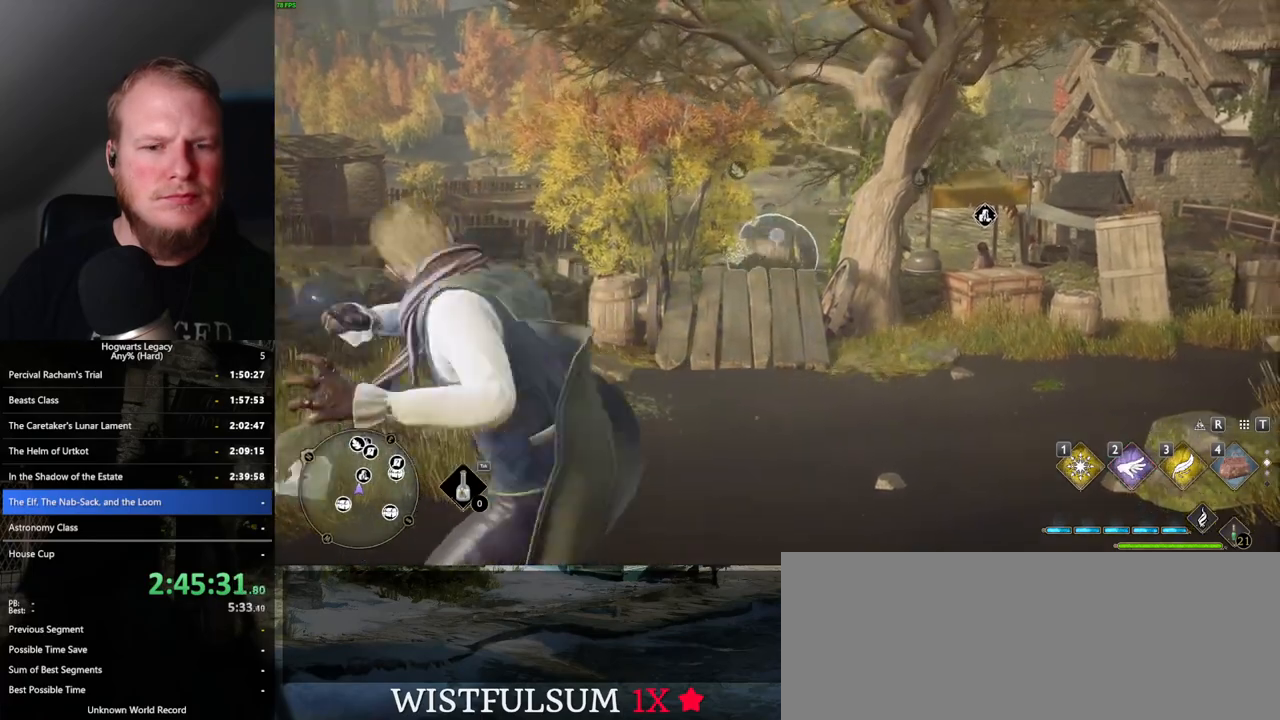
{"keys": ["space", "w"], "mouse": [], "events": [[83, "w", "down"], [167, "mouse_right", "up"], [217, "space", "down"]]}
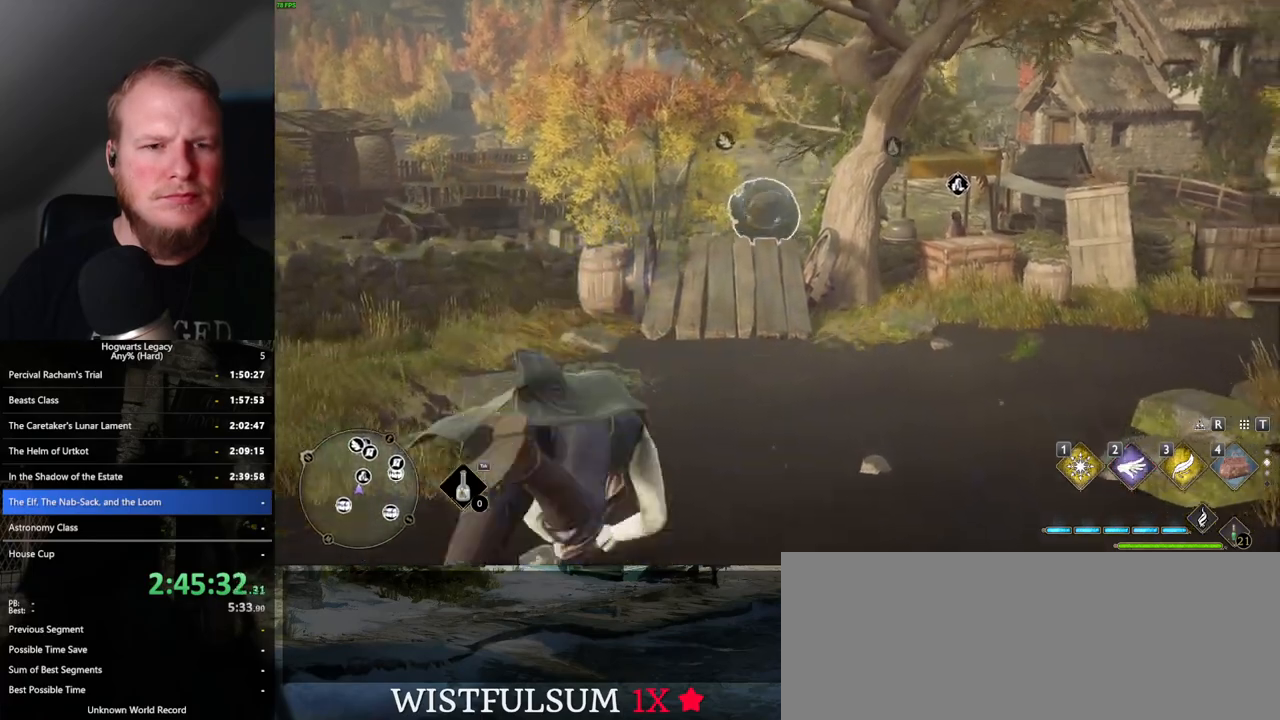
{"keys": ["w"], "mouse": [], "events": [[383, "space", "up"]]}
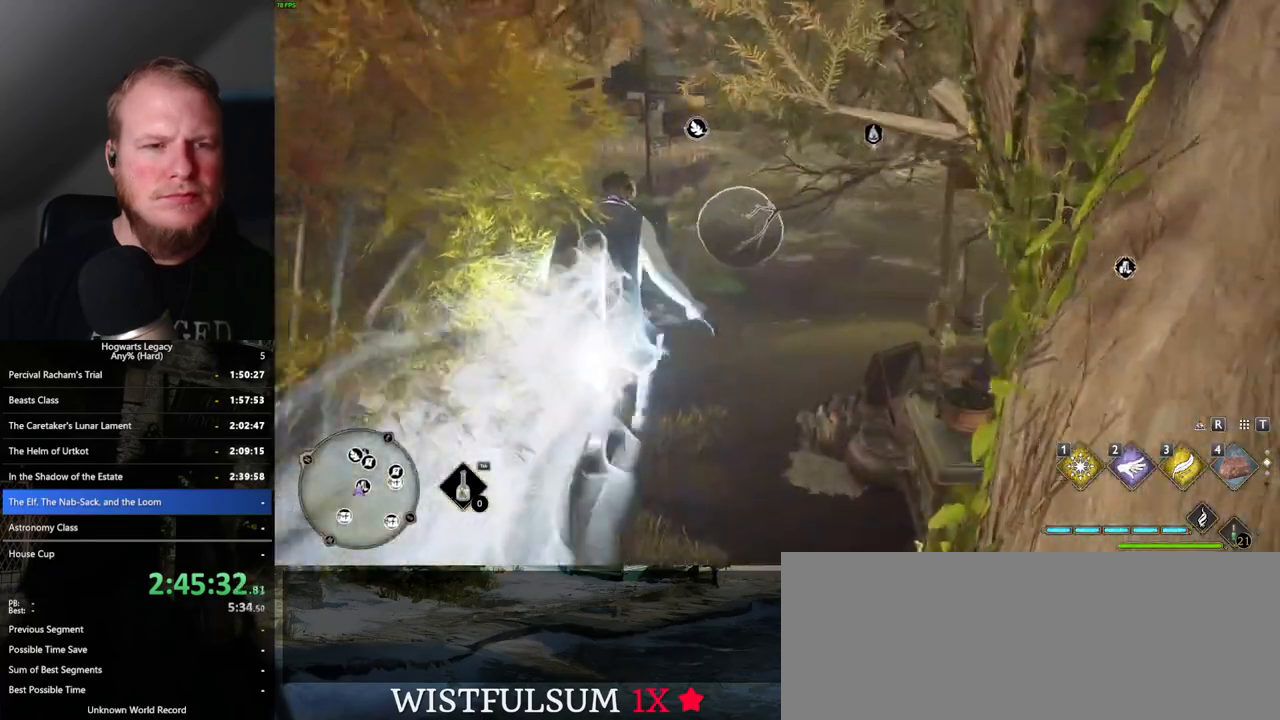
{"keys": ["space", "w"], "mouse": [], "events": [[417, "space", "down"]]}
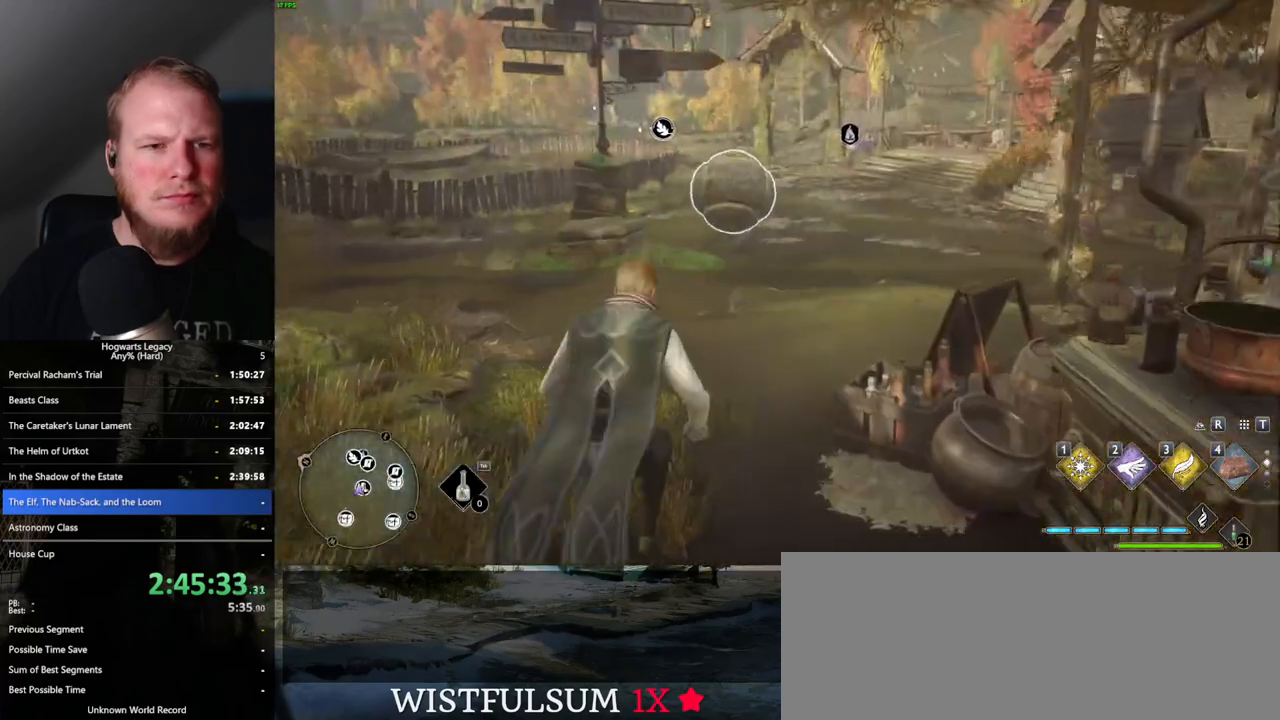
{"keys": [], "mouse": [], "events": [[267, "space", "up"], [317, "w", "up"]]}
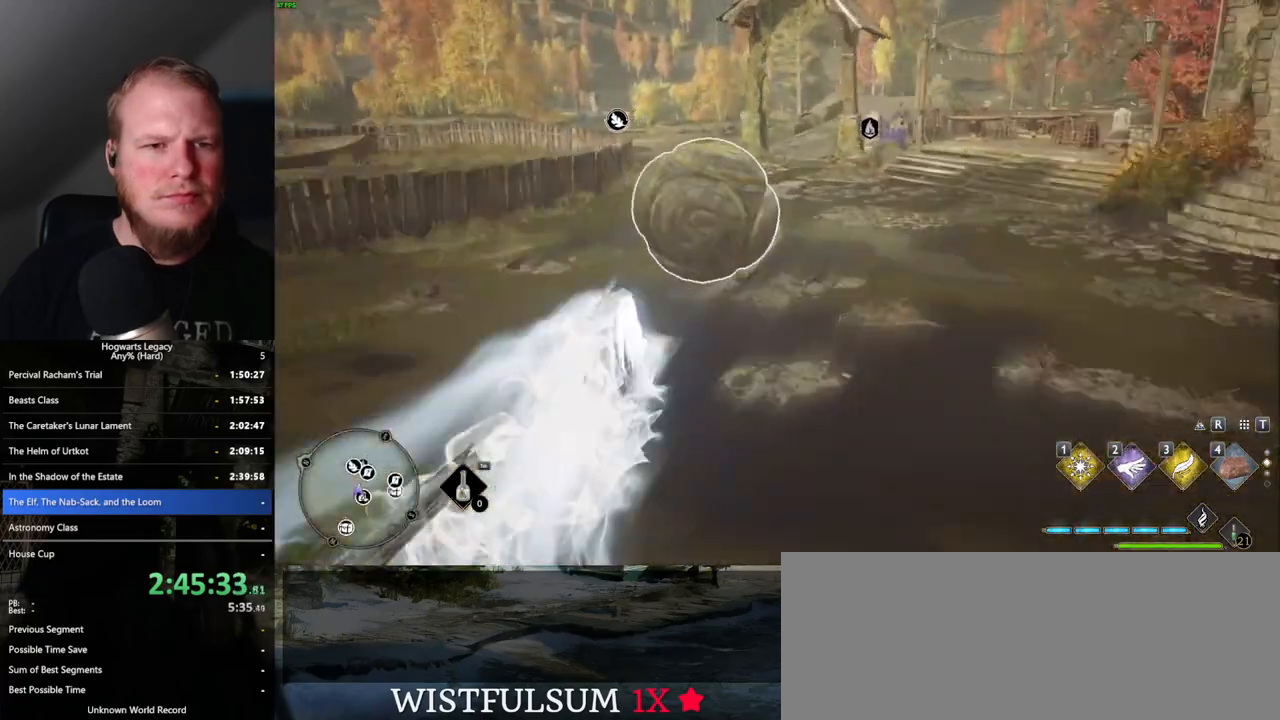
{"keys": ["a"], "mouse": [], "events": [[483, "a", "down"]]}
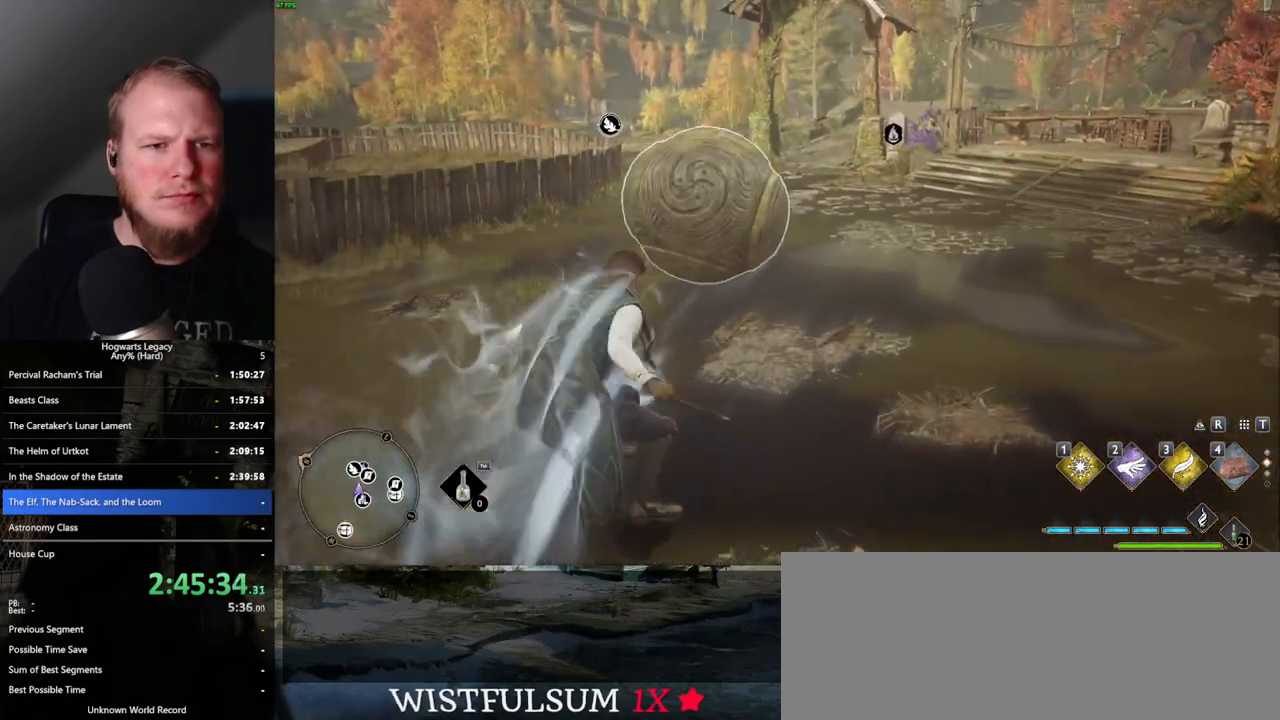
{"keys": [], "mouse": ["right"], "events": [[267, "mouse_right", "down"], [433, "a", "up"]]}
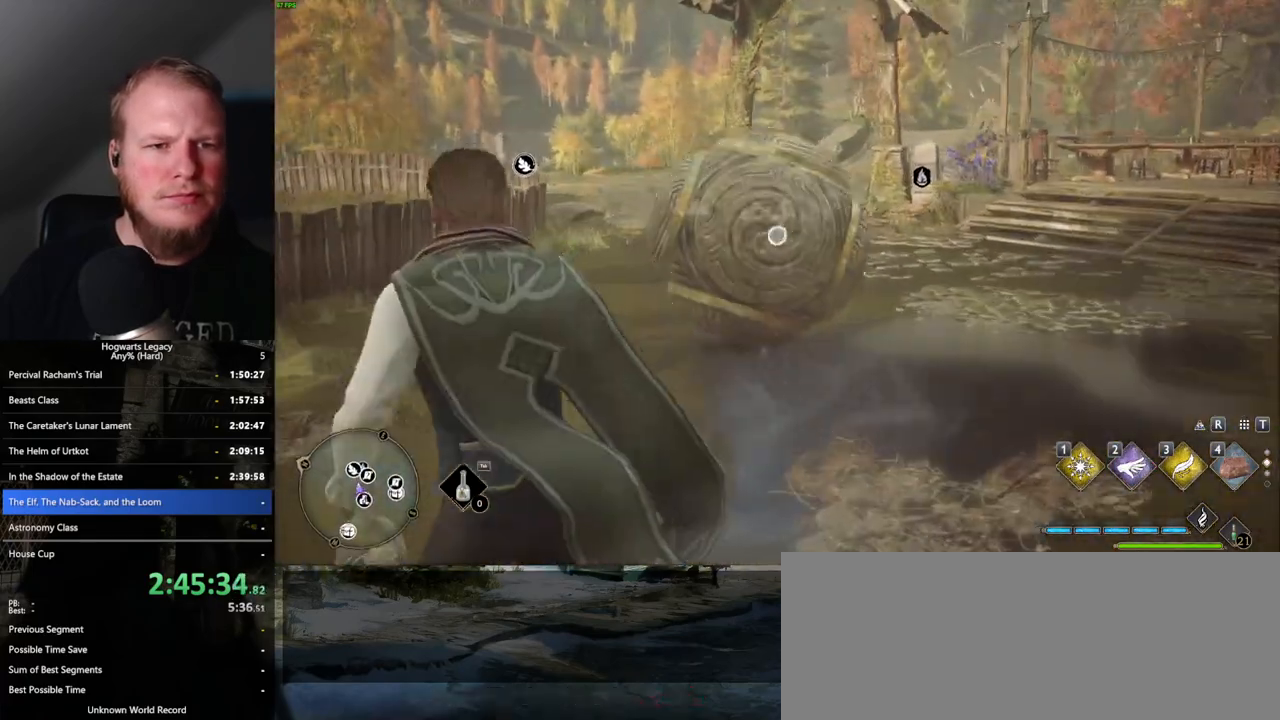
{"keys": [], "mouse": ["right"], "events": [[300, "2", "down"], [383, "2", "up"]]}
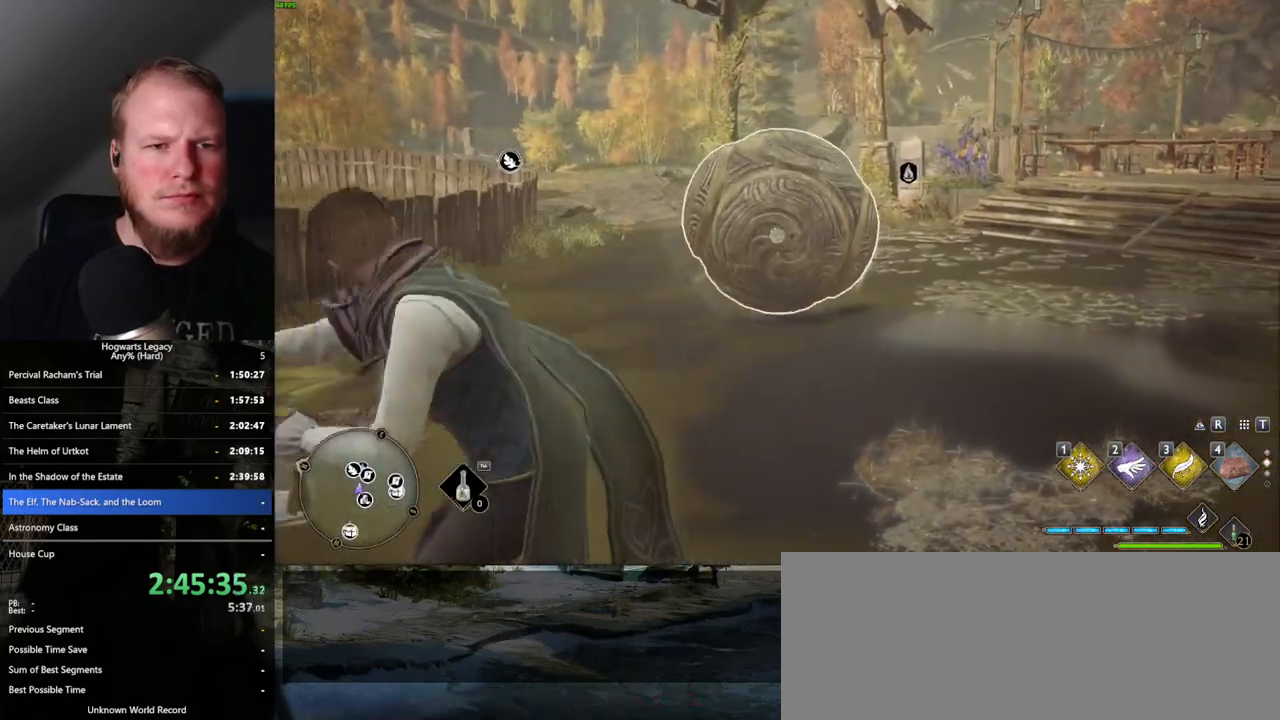
{"keys": [], "mouse": ["right"], "events": []}
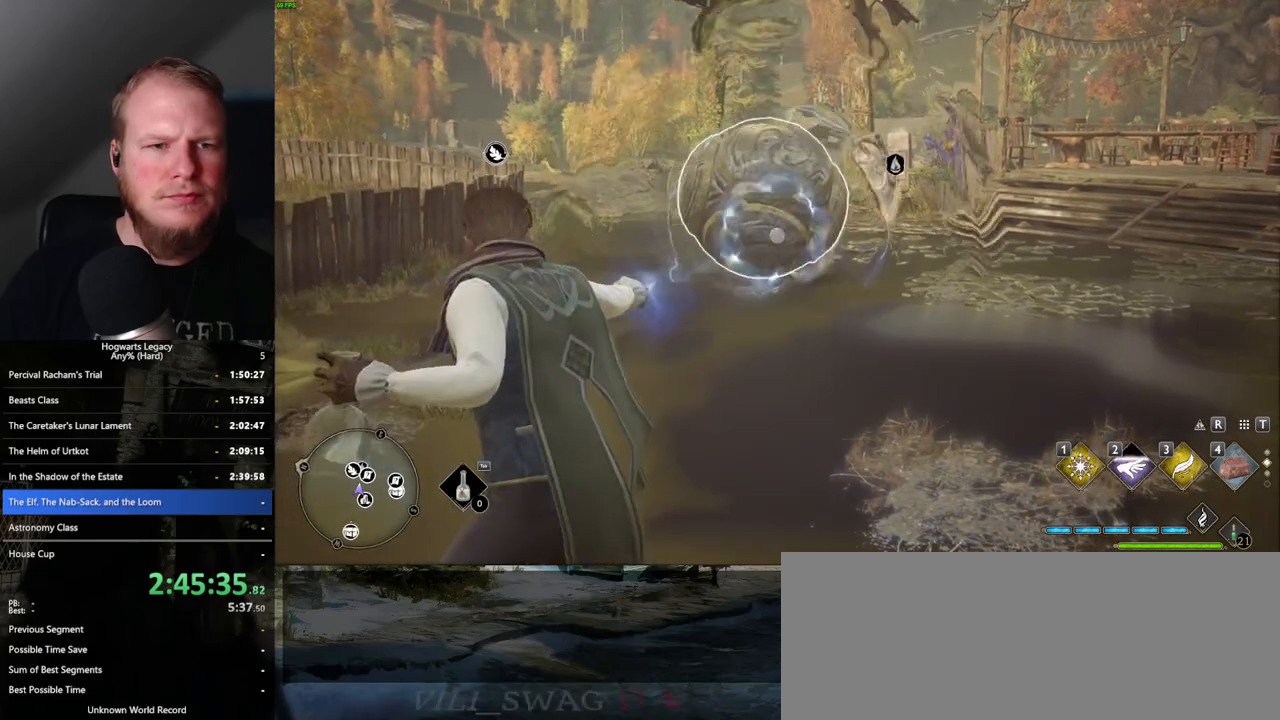
{"keys": [], "mouse": ["right"], "events": [[183, "2", "down"], [350, "2", "up"]]}
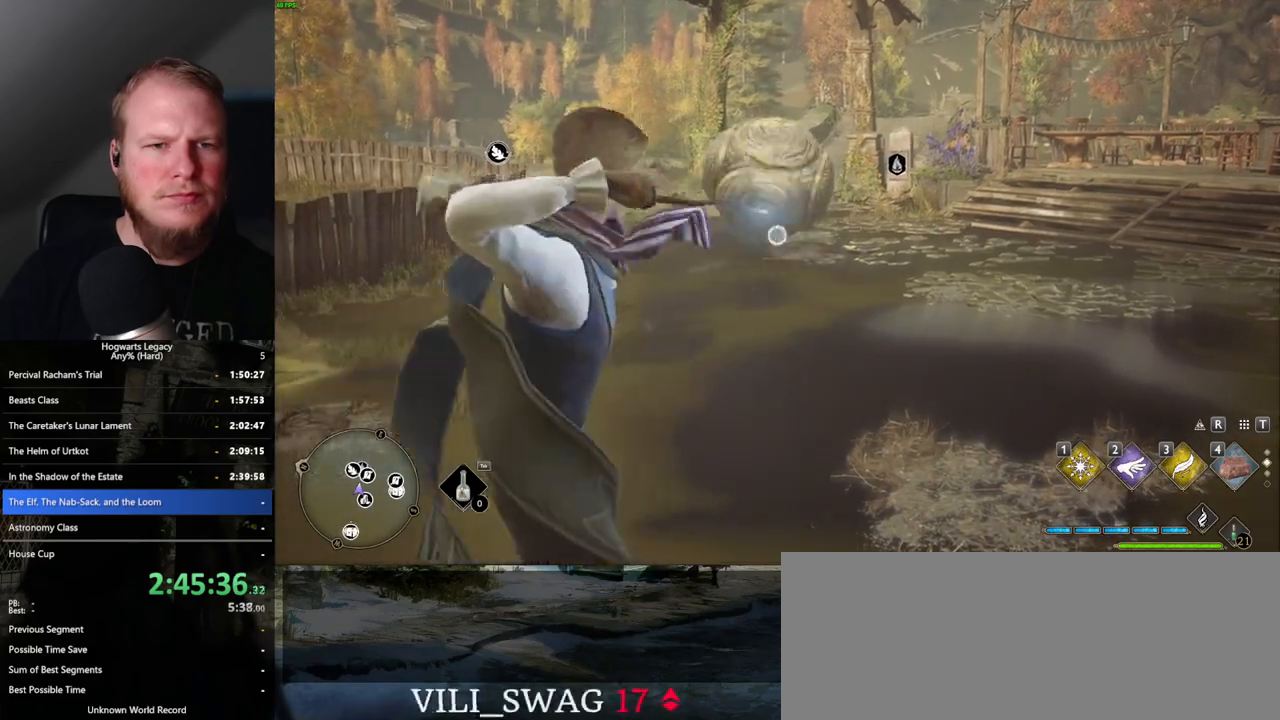
{"keys": ["w"], "mouse": [], "events": [[400, "mouse_right", "up"], [400, "w", "down"]]}
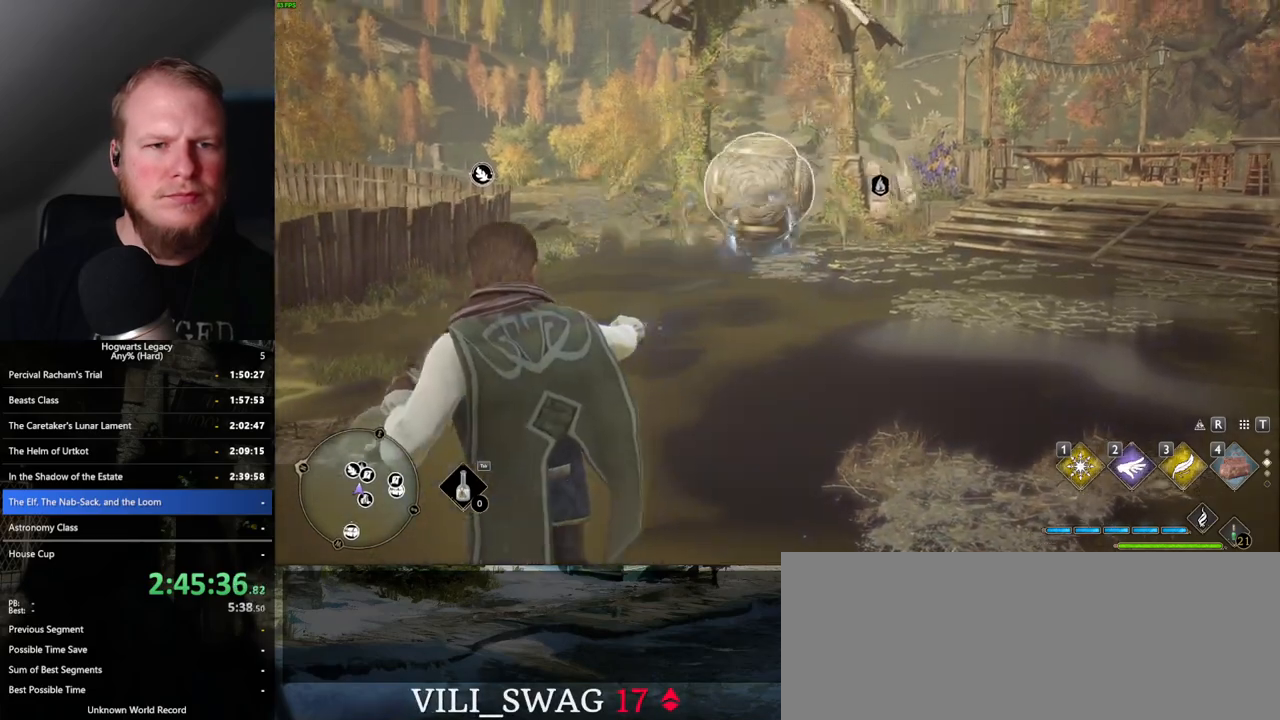
{"keys": ["w"], "mouse": [], "events": [[33, "space", "down"], [467, "space", "up"]]}
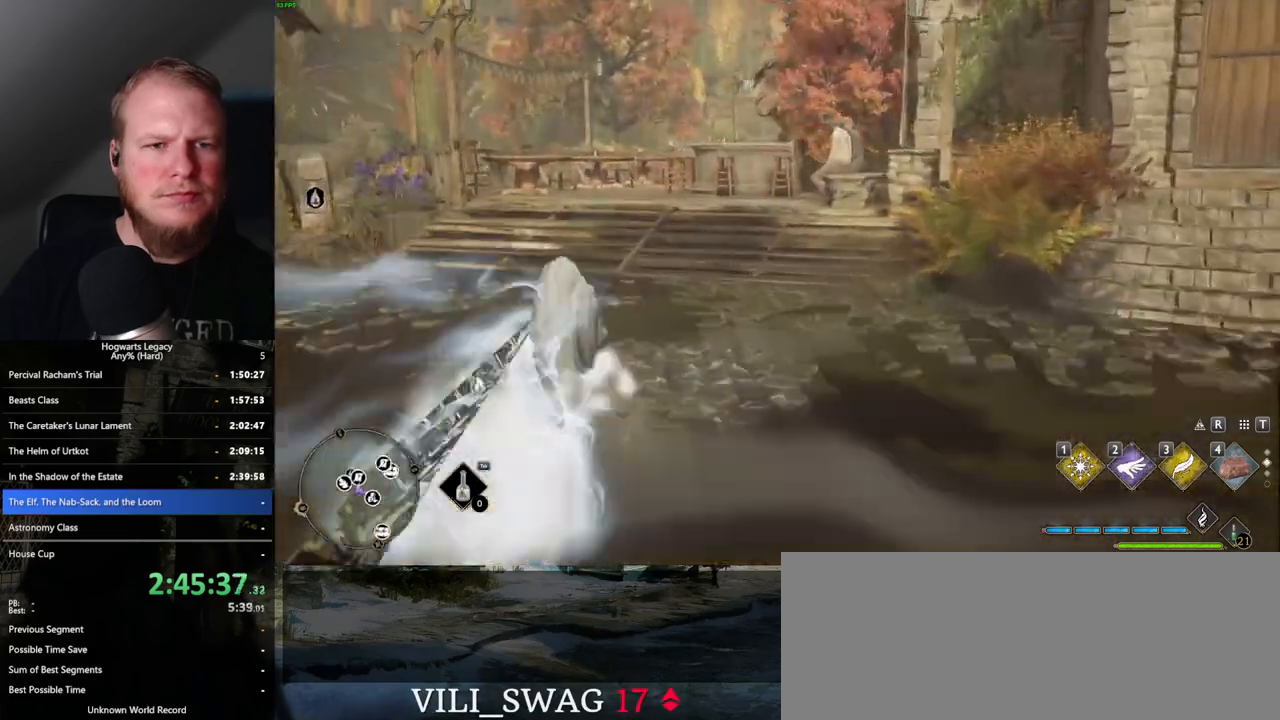
{"keys": ["shift_l", "w"], "mouse": [], "events": [[150, "a", "down"], [283, "a", "up"], [417, "shift_l", "down"]]}
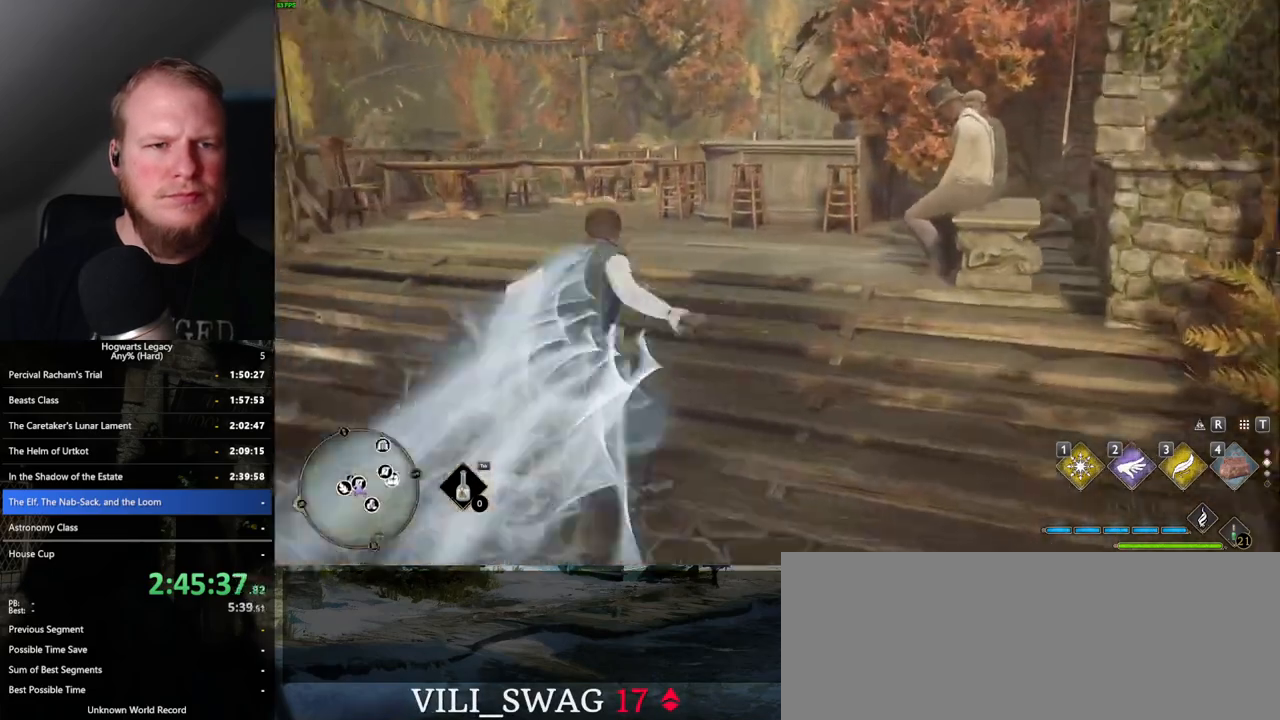
{"keys": ["w"], "mouse": [], "events": [[33, "shift_l", "up"]]}
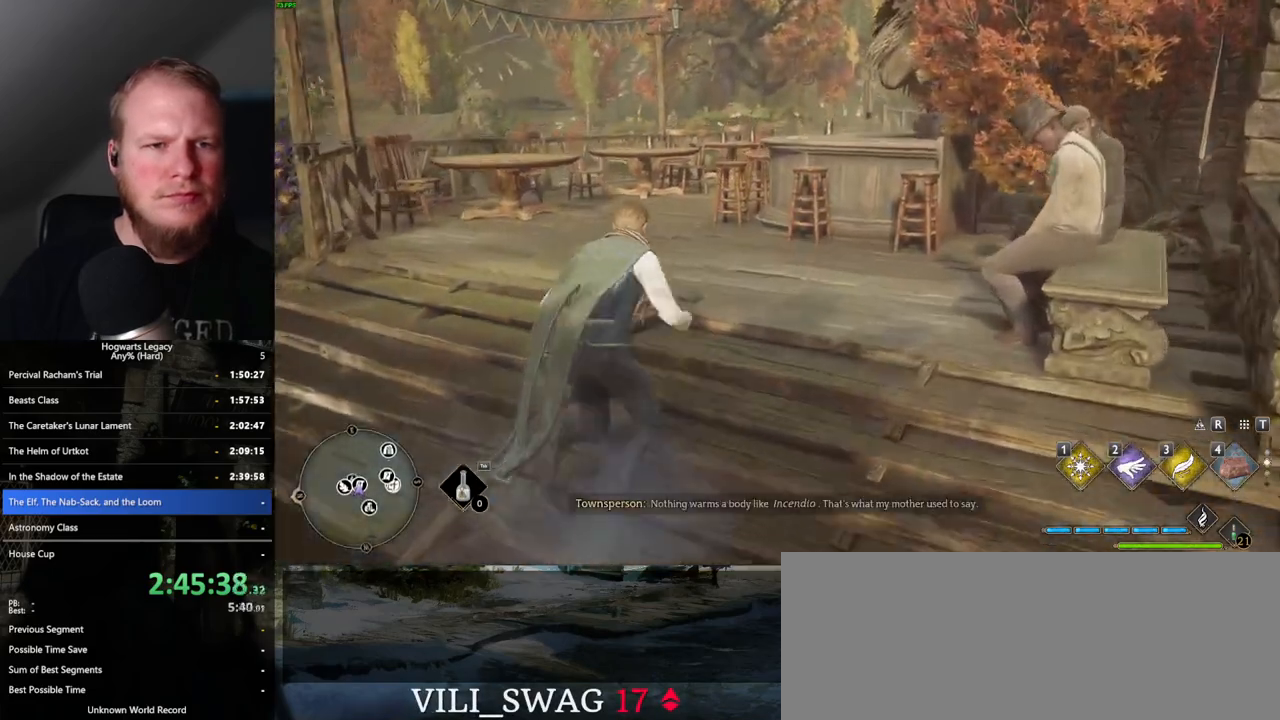
{"keys": [], "mouse": [], "events": [[167, "r", "down"], [233, "r", "up"], [233, "w", "up"]]}
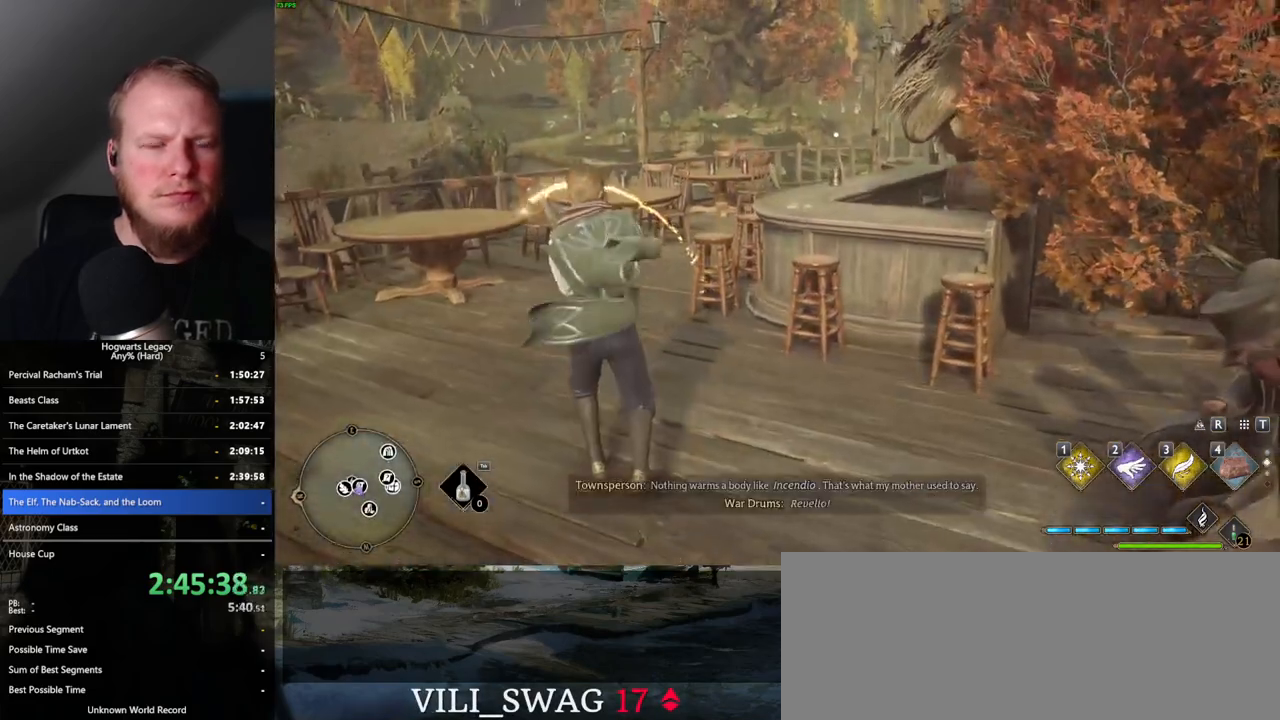
{"keys": [], "mouse": [], "events": [[267, "4", "down"], [317, "4", "up"], [400, "4", "down"], [467, "4", "up"]]}